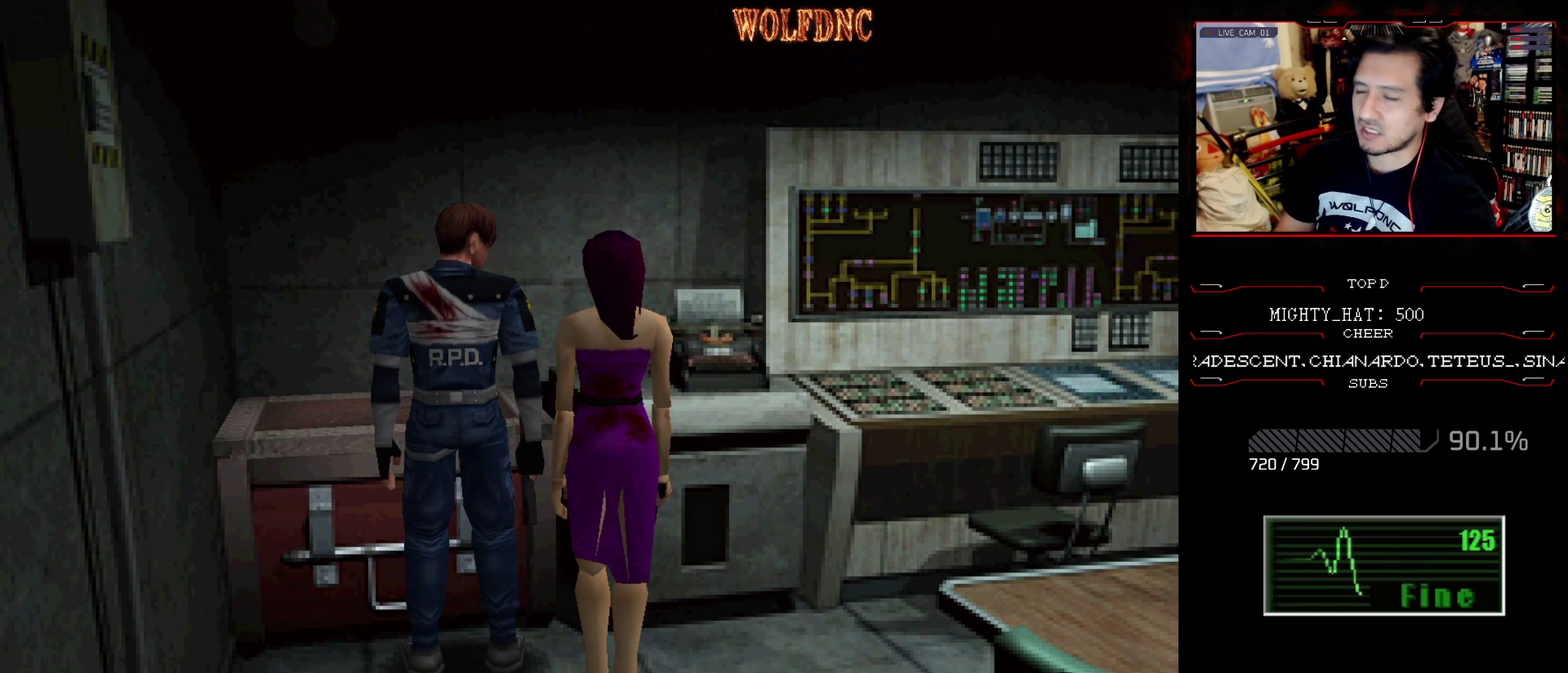
Gameplay with a controller (PlayStation layout); each line is a JSON object with the inputs held at the frame after it. "events" lists button and stick changes between this image and that frame as [ms after this image, input, new state], when the widget could be followed in between. Not read: L3 R3.
{"buttons": ["DPAD_DOWN"], "events": [[500, "DPAD_DOWN", "down"]]}
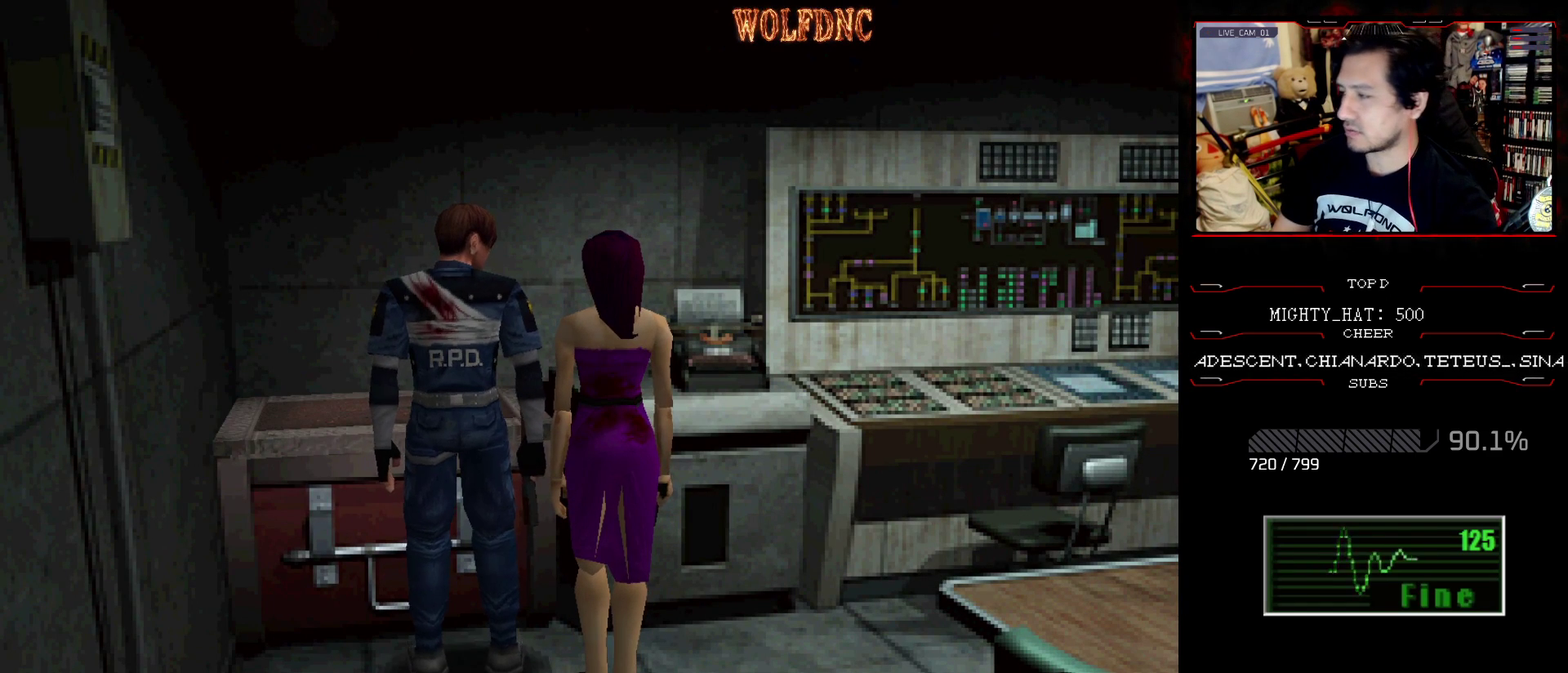
{"buttons": [], "events": [[150, "DPAD_RIGHT", "down"], [384, "DPAD_DOWN", "up"], [434, "DPAD_RIGHT", "up"]]}
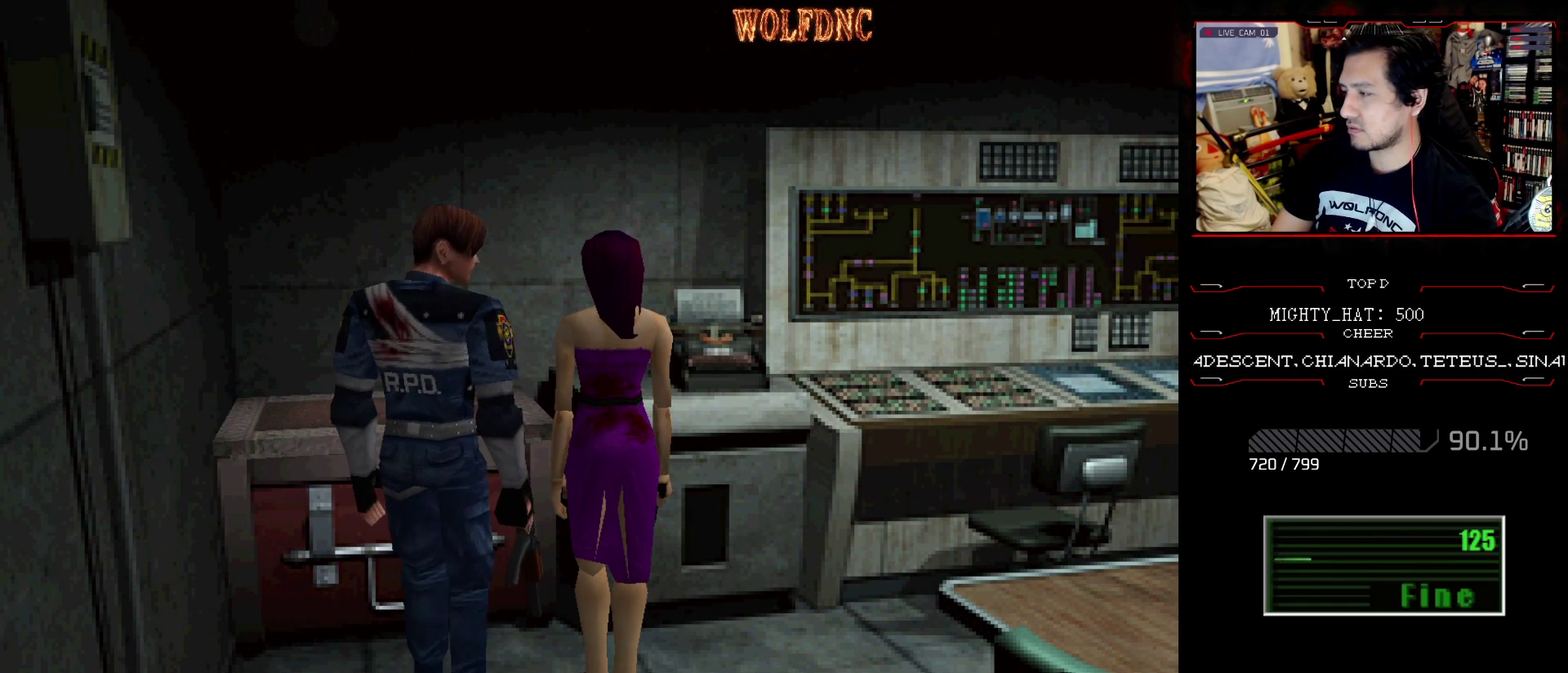
{"buttons": ["DPAD_RIGHT"], "events": [[250, "DPAD_RIGHT", "down"]]}
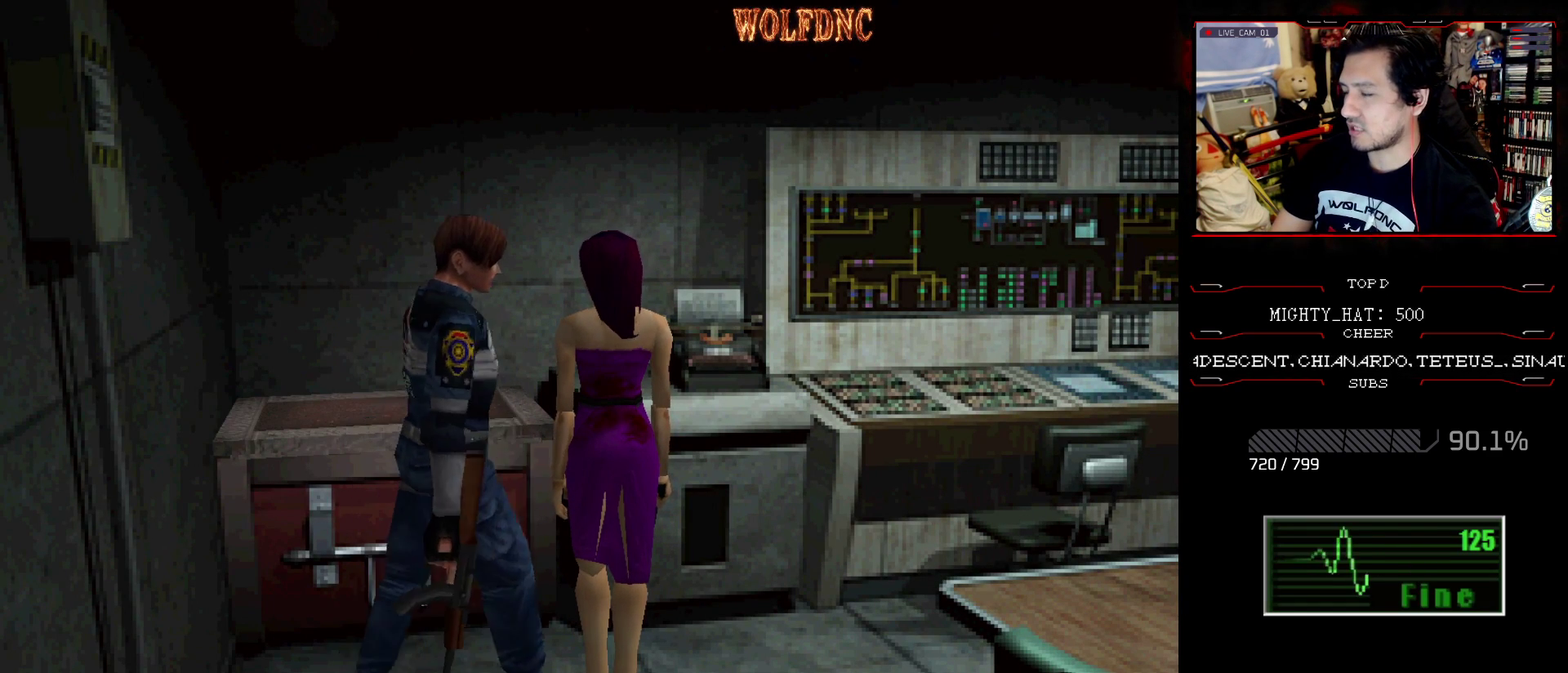
{"buttons": ["DPAD_LEFT"], "events": [[34, "DPAD_UP", "down"], [34, "SQUARE", "down"], [217, "DPAD_RIGHT", "up"], [417, "DPAD_LEFT", "down"], [451, "DPAD_UP", "up"], [451, "SQUARE", "up"]]}
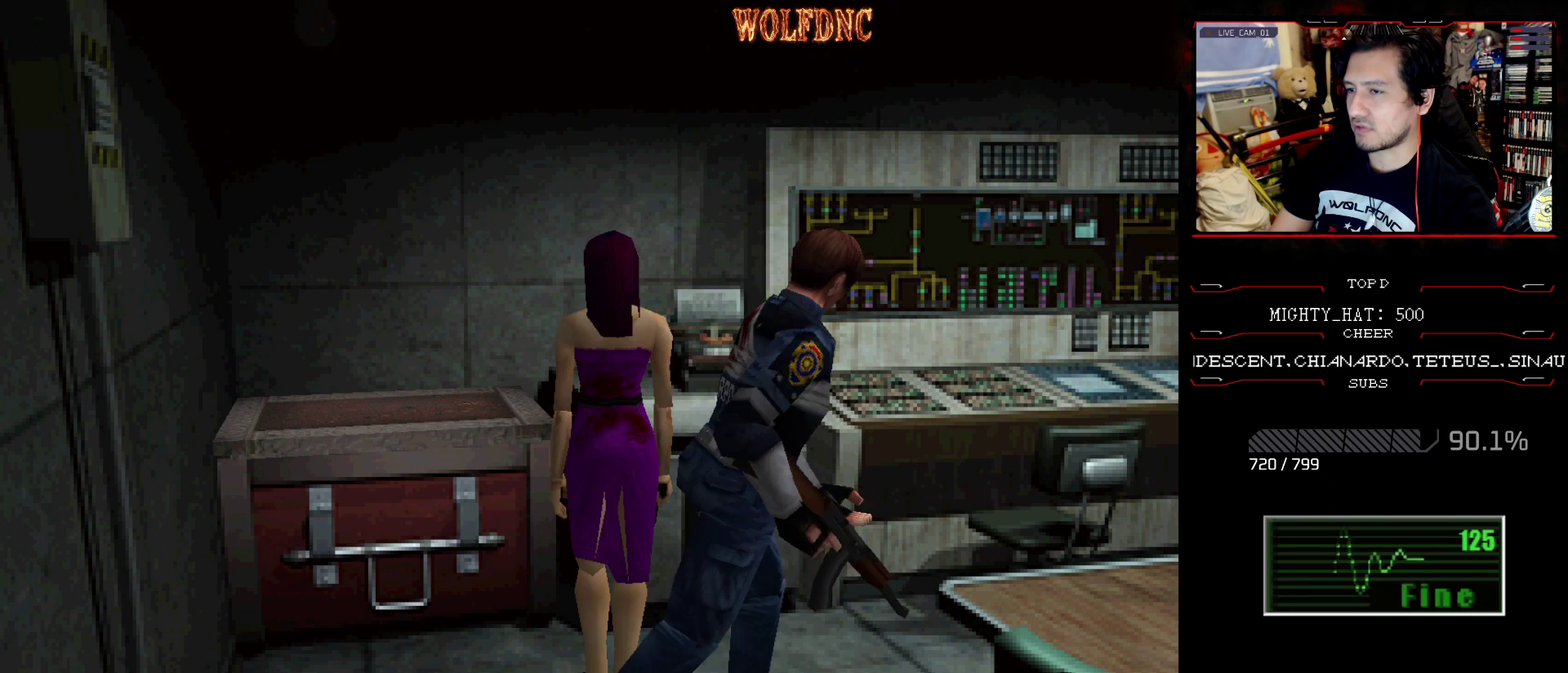
{"buttons": ["DPAD_UP"], "events": [[200, "DPAD_UP", "down"], [233, "SQUARE", "down"], [383, "DPAD_LEFT", "up"], [433, "SQUARE", "up"]]}
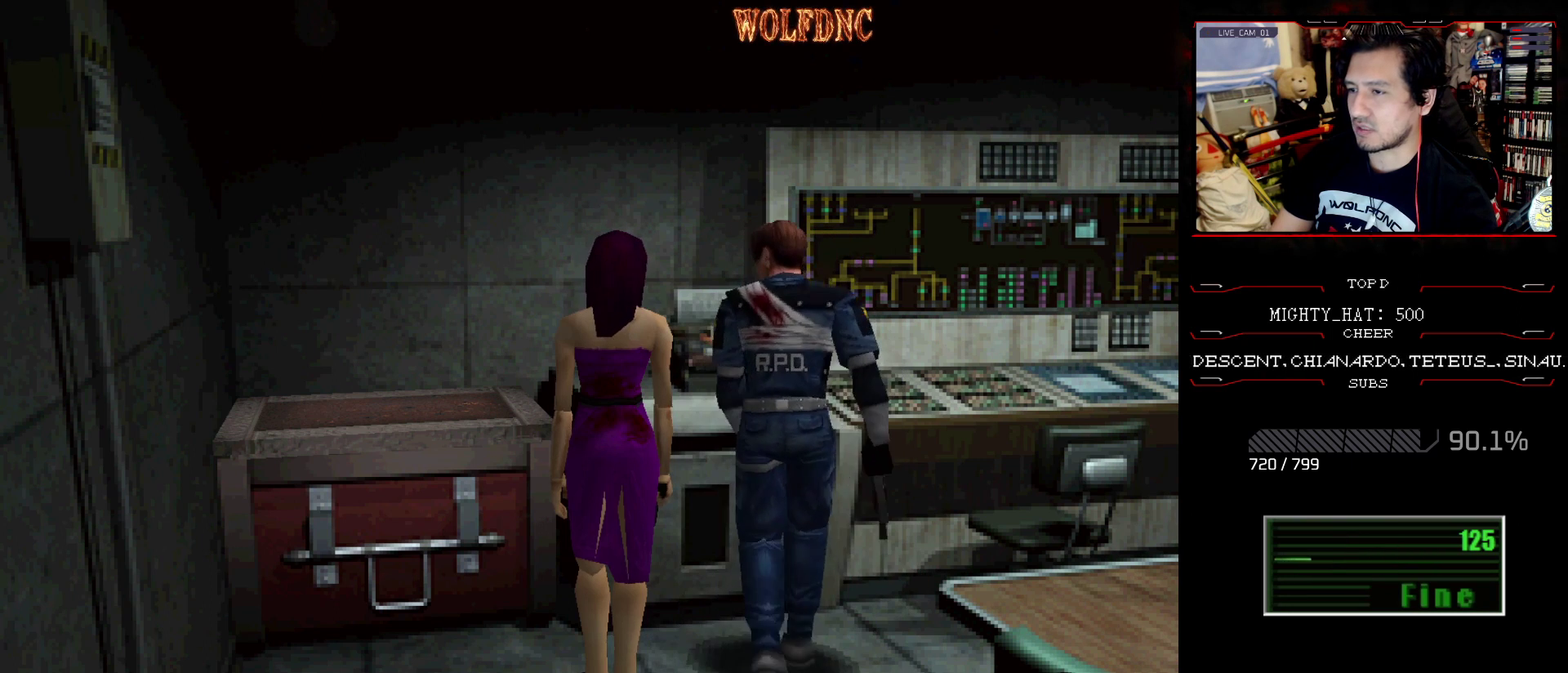
{"buttons": [], "events": [[17, "DPAD_UP", "up"], [67, "DPAD_LEFT", "down"], [217, "DPAD_UP", "down"], [250, "DPAD_LEFT", "up"], [401, "DPAD_UP", "up"]]}
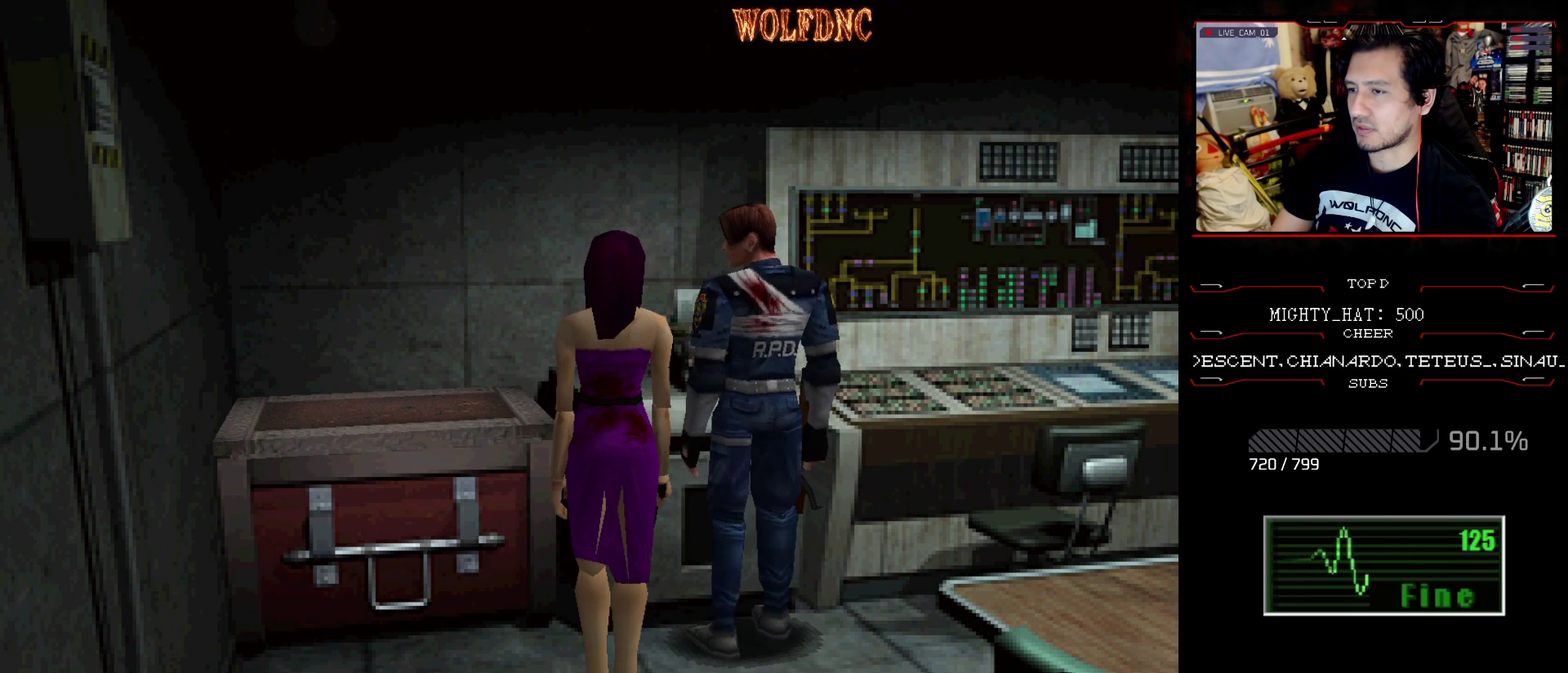
{"buttons": [], "events": []}
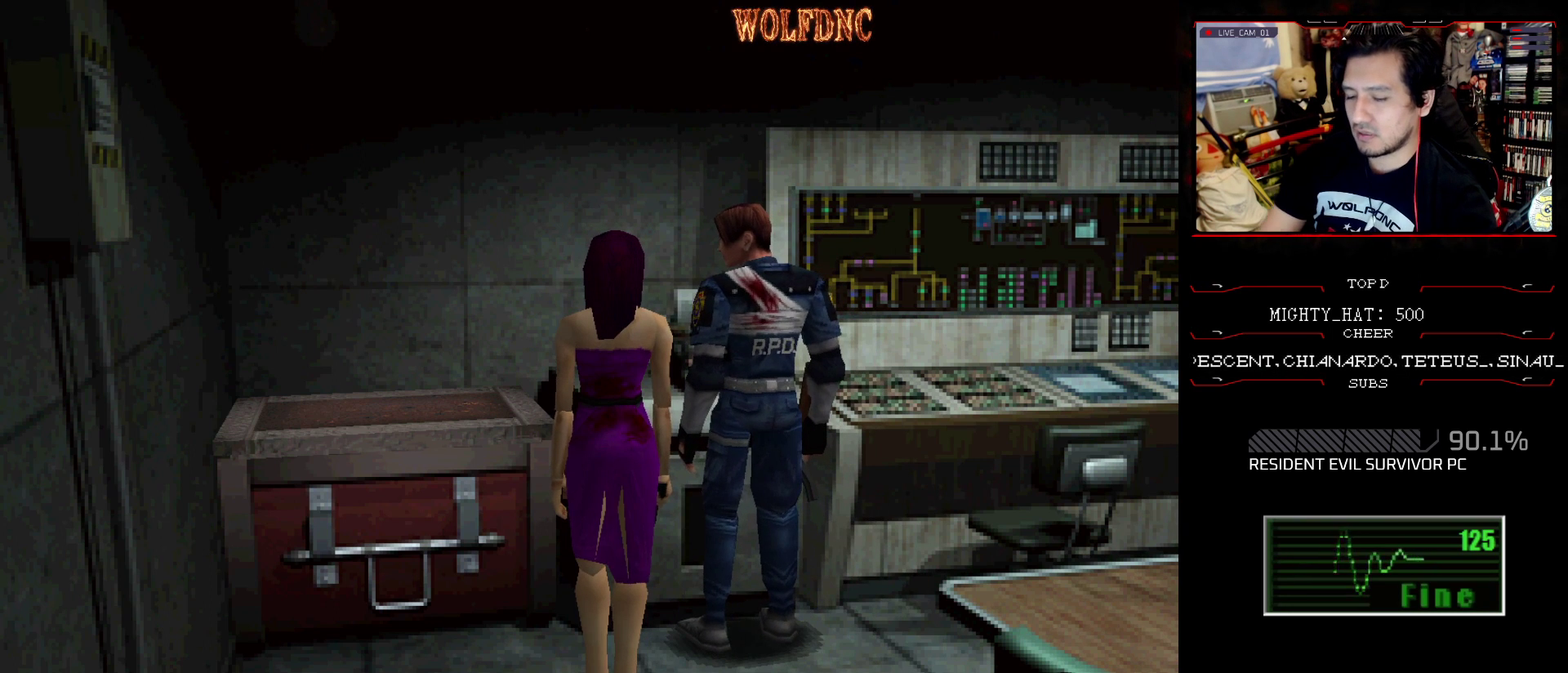
{"buttons": [], "events": []}
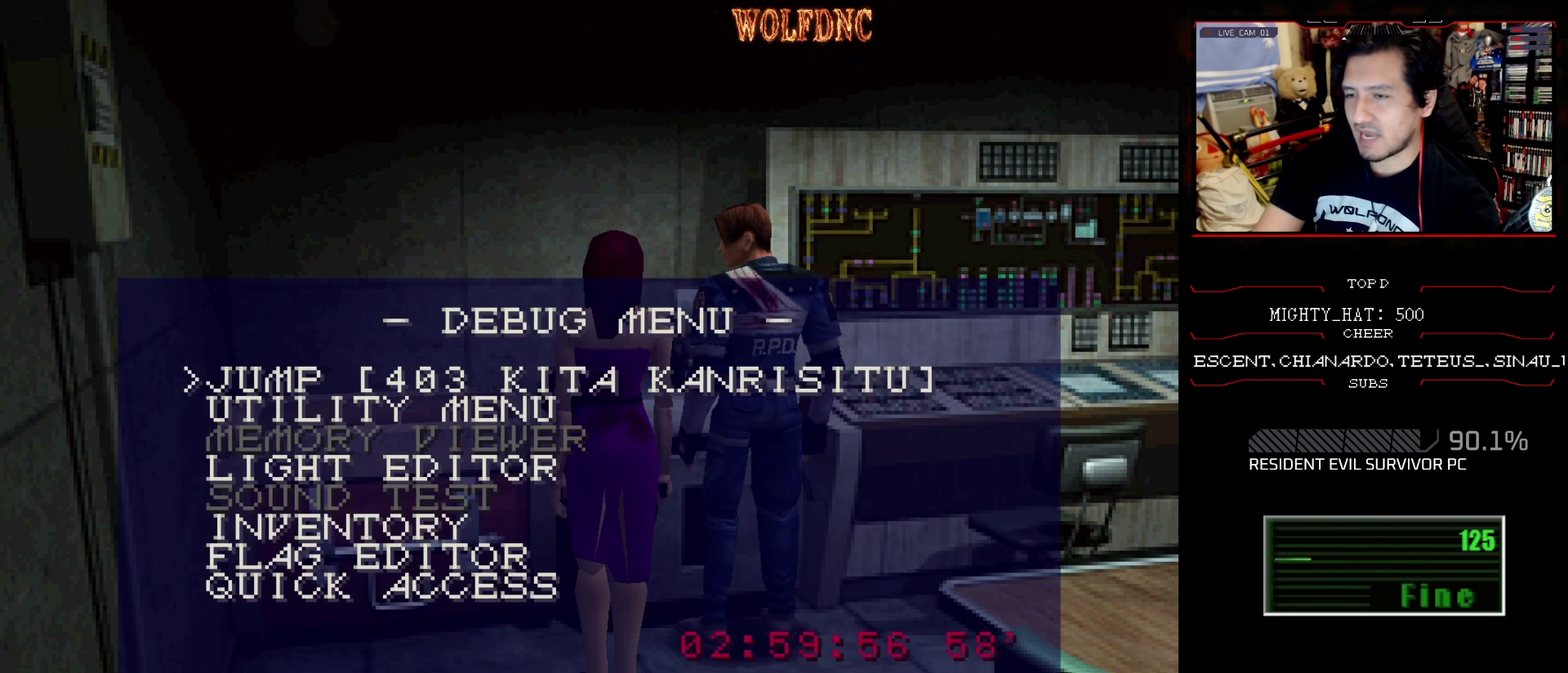
{"buttons": [], "events": []}
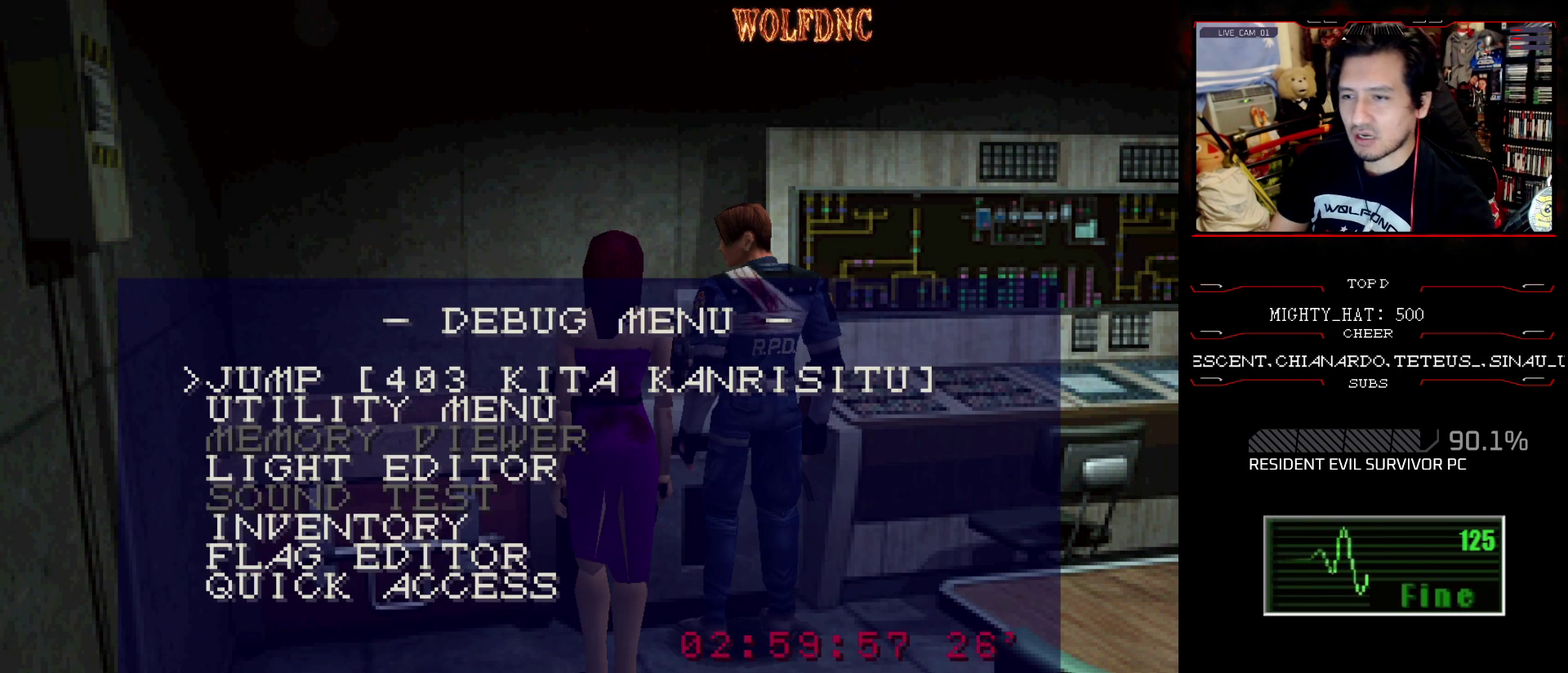
{"buttons": [], "events": [[84, "DPAD_DOWN", "down"], [184, "DPAD_DOWN", "up"], [267, "DPAD_DOWN", "down"], [367, "DPAD_DOWN", "up"], [417, "DPAD_DOWN", "down"], [501, "DPAD_DOWN", "up"]]}
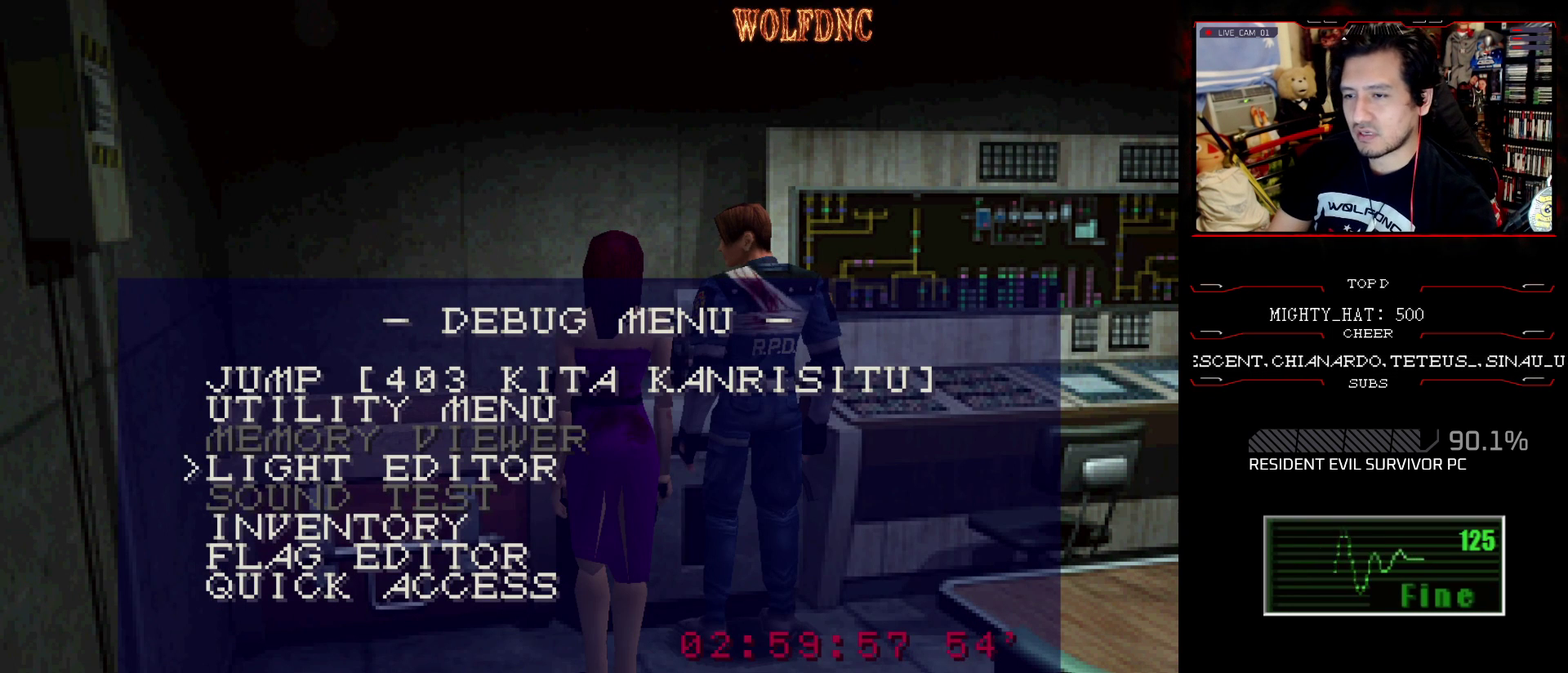
{"buttons": [], "events": [[50, "DPAD_DOWN", "down"], [150, "DPAD_DOWN", "up"], [233, "DPAD_DOWN", "down"], [283, "DPAD_DOWN", "up"], [383, "DPAD_DOWN", "down"], [433, "DPAD_DOWN", "up"]]}
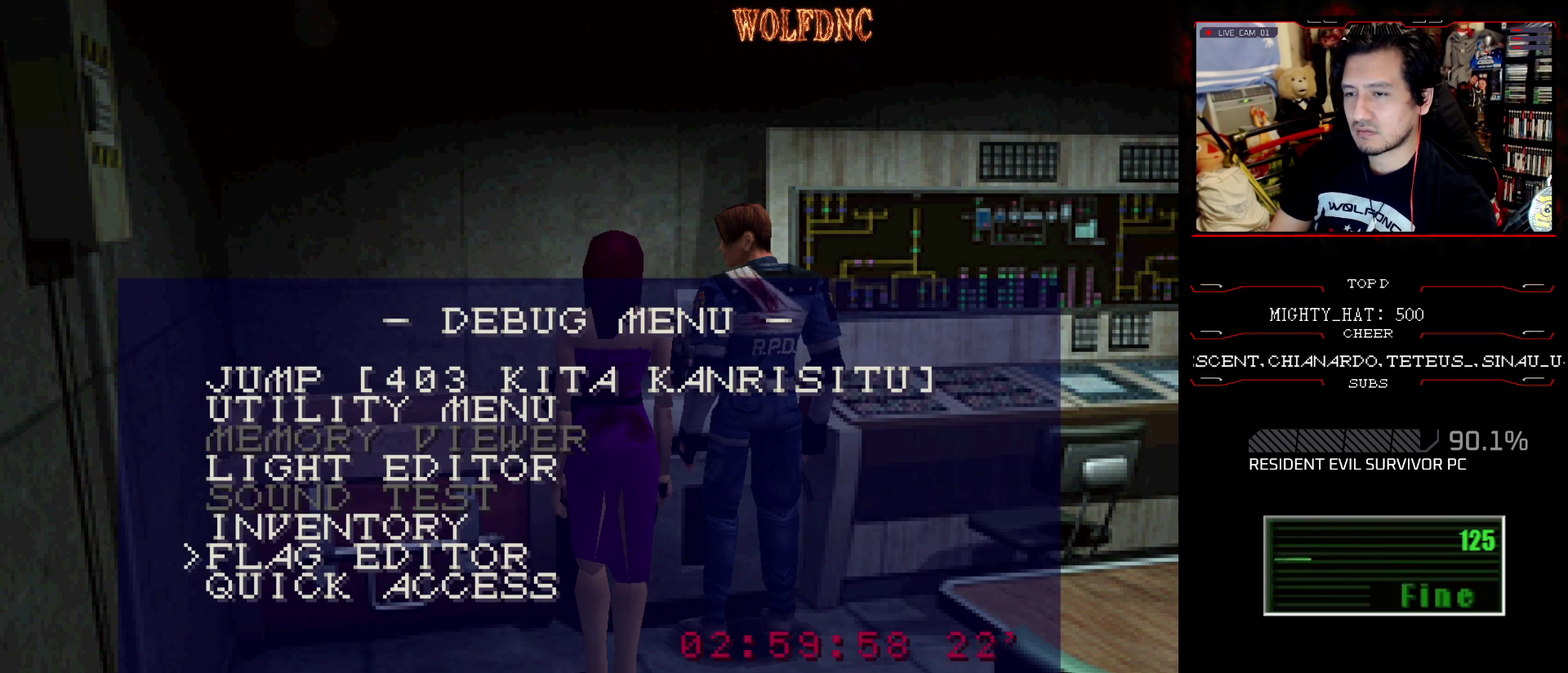
{"buttons": [], "events": [[117, "DPAD_DOWN", "down"], [200, "DPAD_DOWN", "up"], [351, "CROSS", "down"], [484, "CROSS", "up"]]}
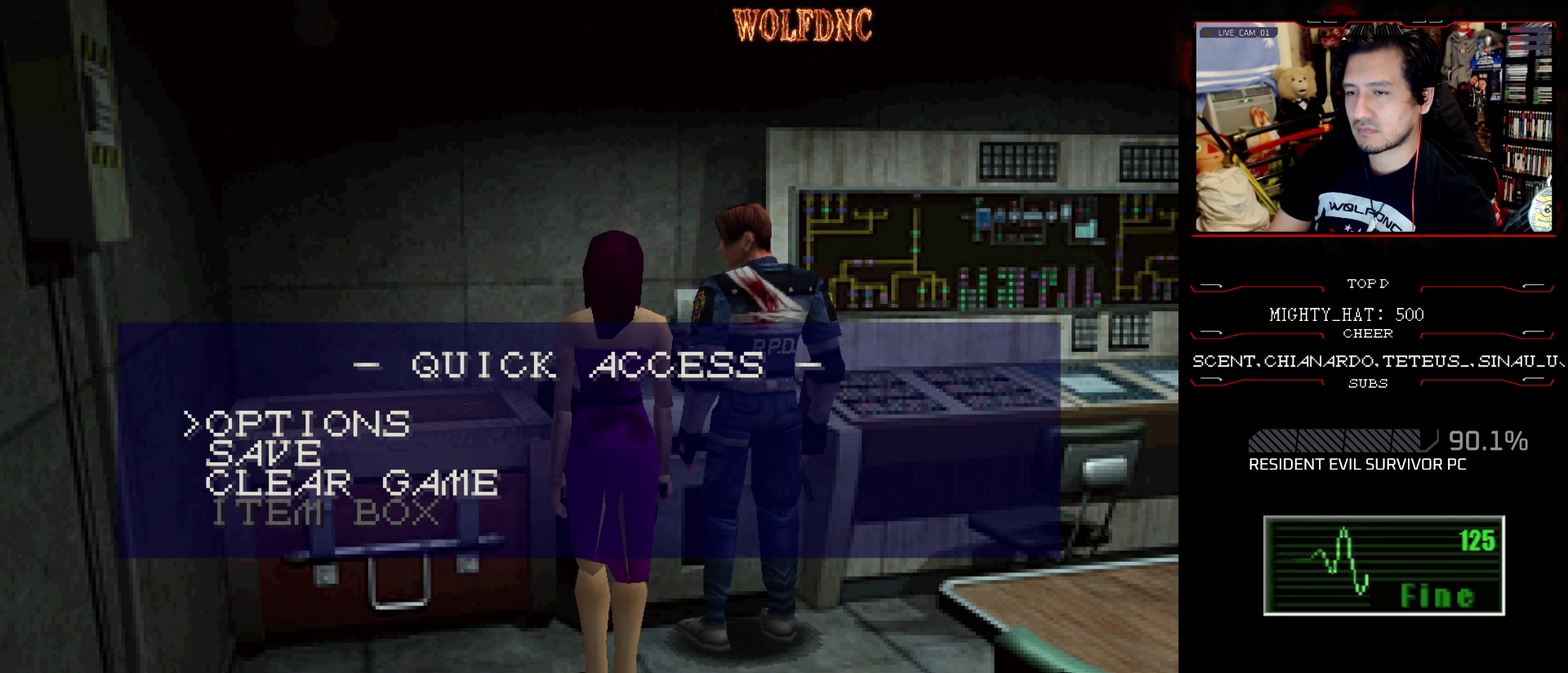
{"buttons": [], "events": []}
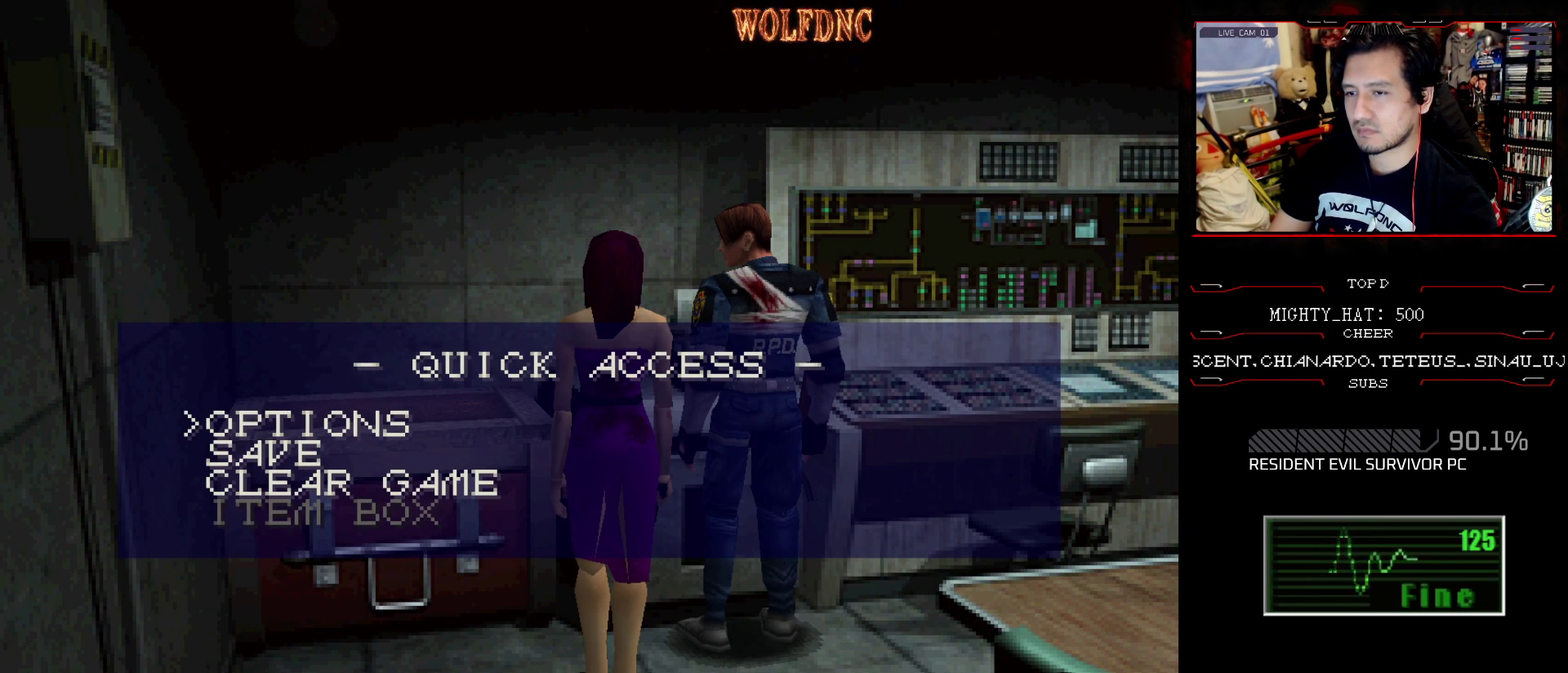
{"buttons": ["DPAD_UP"], "events": [[100, "DPAD_DOWN", "down"], [234, "DPAD_DOWN", "up"], [467, "DPAD_UP", "down"]]}
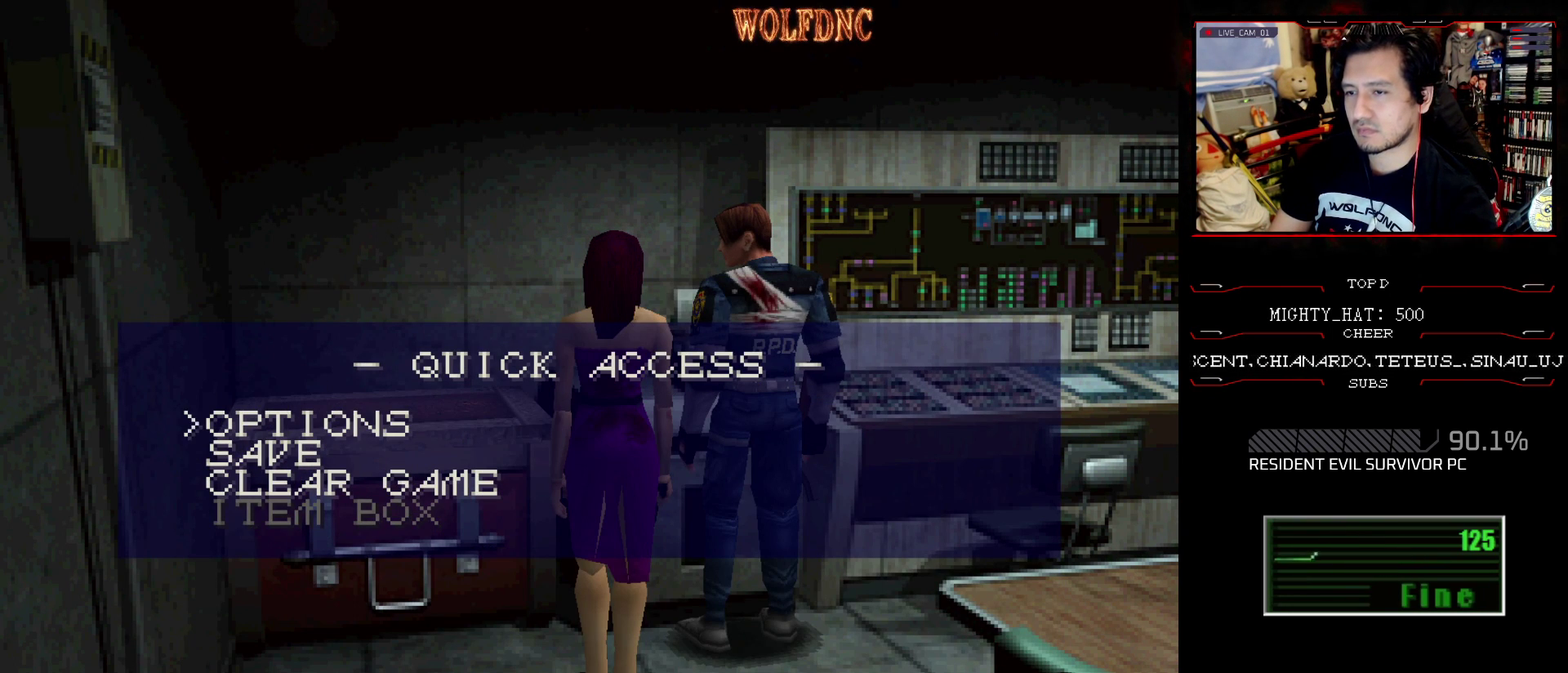
{"buttons": [], "events": [[50, "CROSS", "down"], [50, "DPAD_UP", "up"], [150, "CROSS", "up"]]}
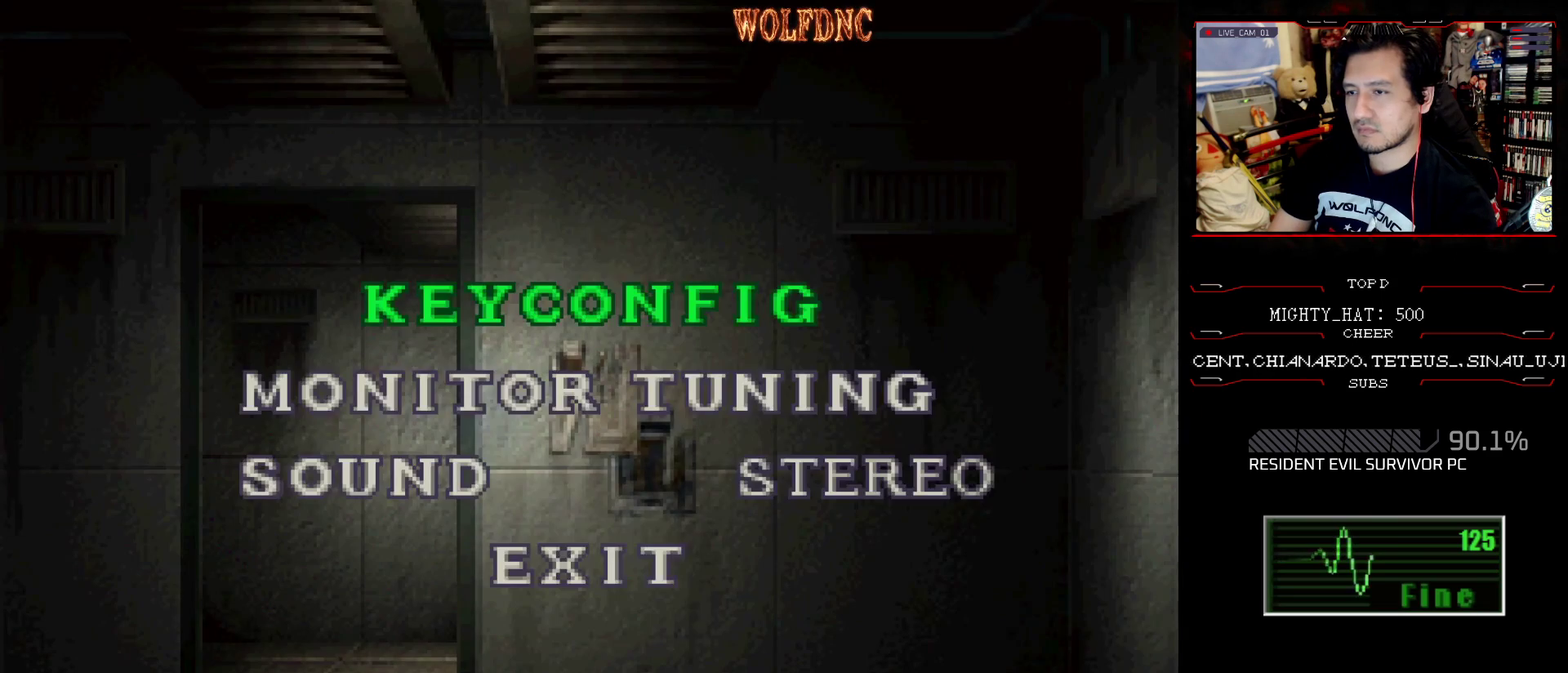
{"buttons": [], "events": []}
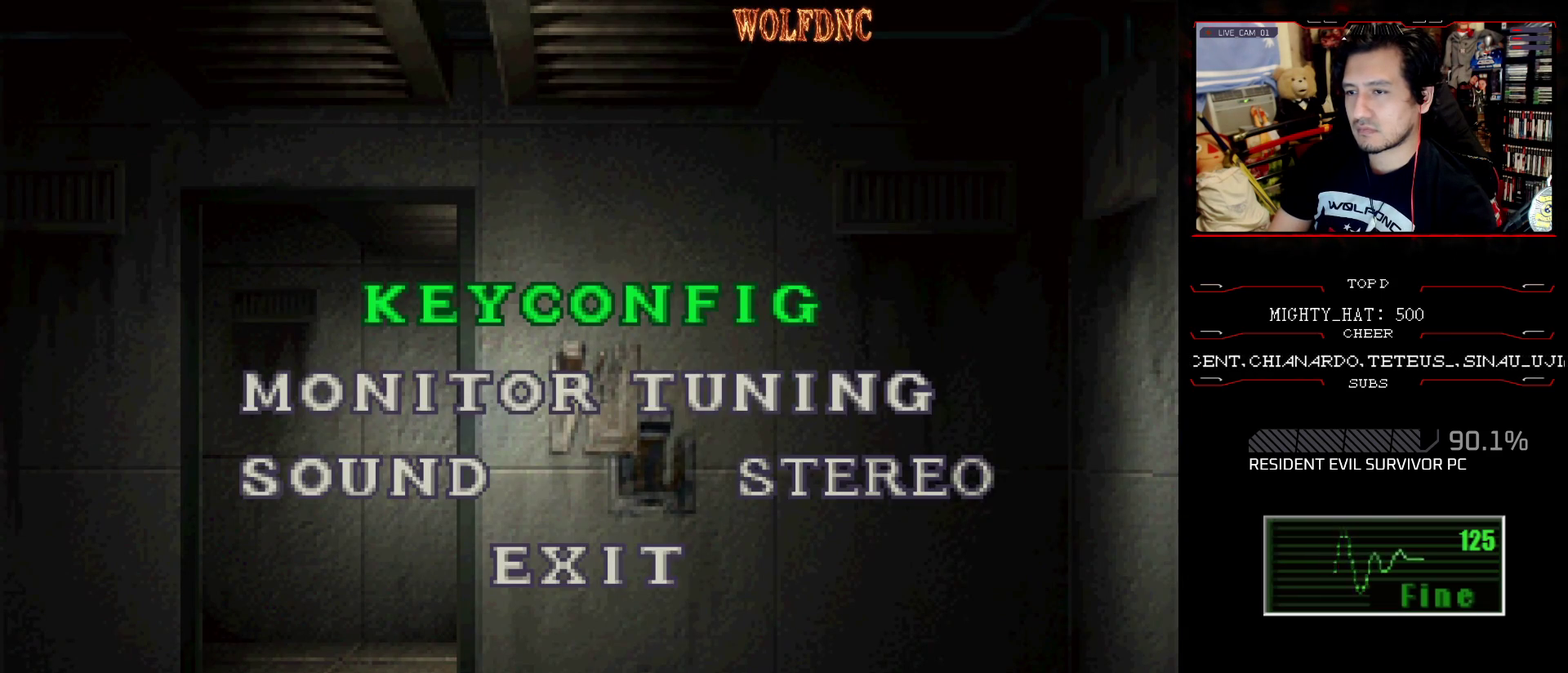
{"buttons": ["CROSS"], "events": [[50, "DPAD_DOWN", "down"], [100, "DPAD_DOWN", "up"], [200, "DPAD_DOWN", "down"], [284, "DPAD_DOWN", "up"], [334, "DPAD_DOWN", "down"], [434, "DPAD_DOWN", "up"], [467, "CROSS", "down"]]}
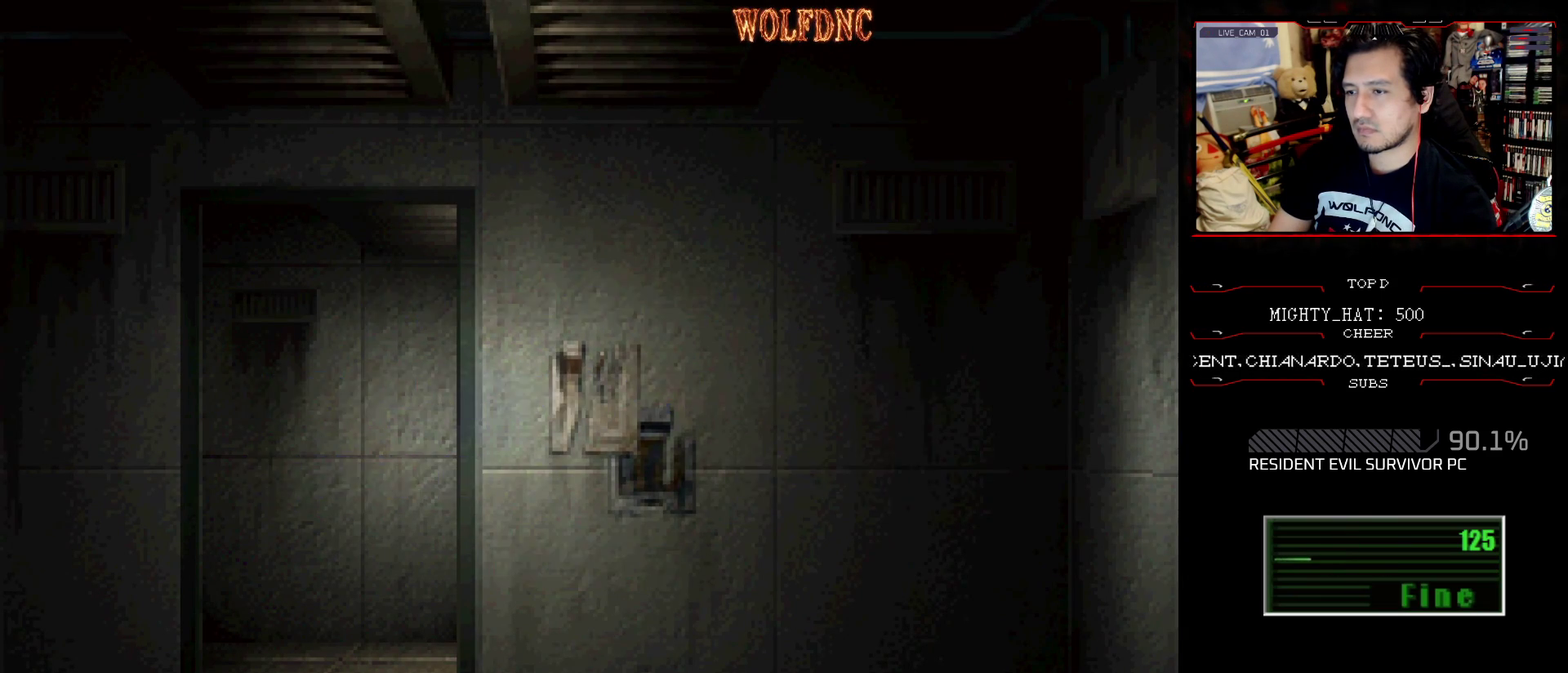
{"buttons": [], "events": [[117, "CROSS", "up"]]}